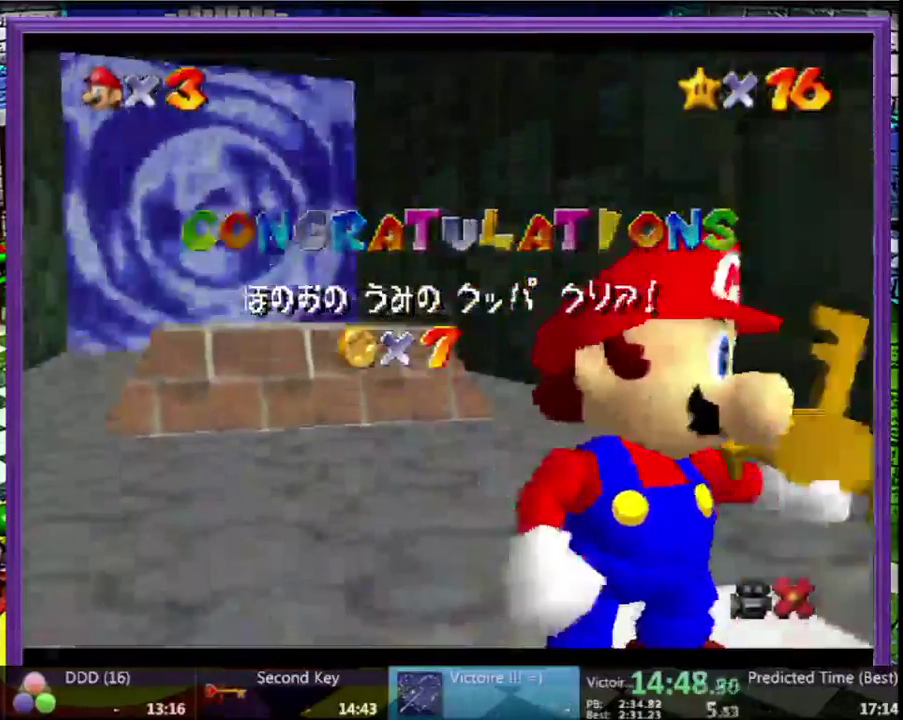
Gameplay with a controller (Nintendo layout); each line is a JSON object with the inputs held at the frame after it. "events" lists button and stick changes between this image and that frame as [ms after this image, input, new state], when the widget could be followed in between. Not read: L3 R3.
{"buttons": ["A"], "left_stick": "center", "events": [[467, "A", "down"]]}
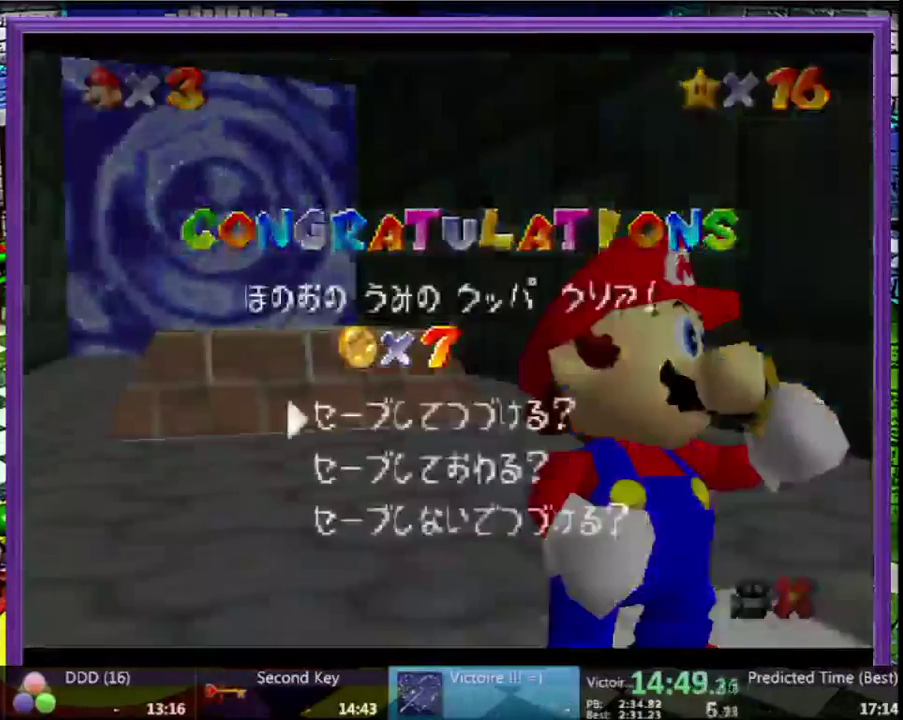
{"buttons": [], "left_stick": "up", "events": [[100, "A", "up"], [233, "left_stick", "up"]]}
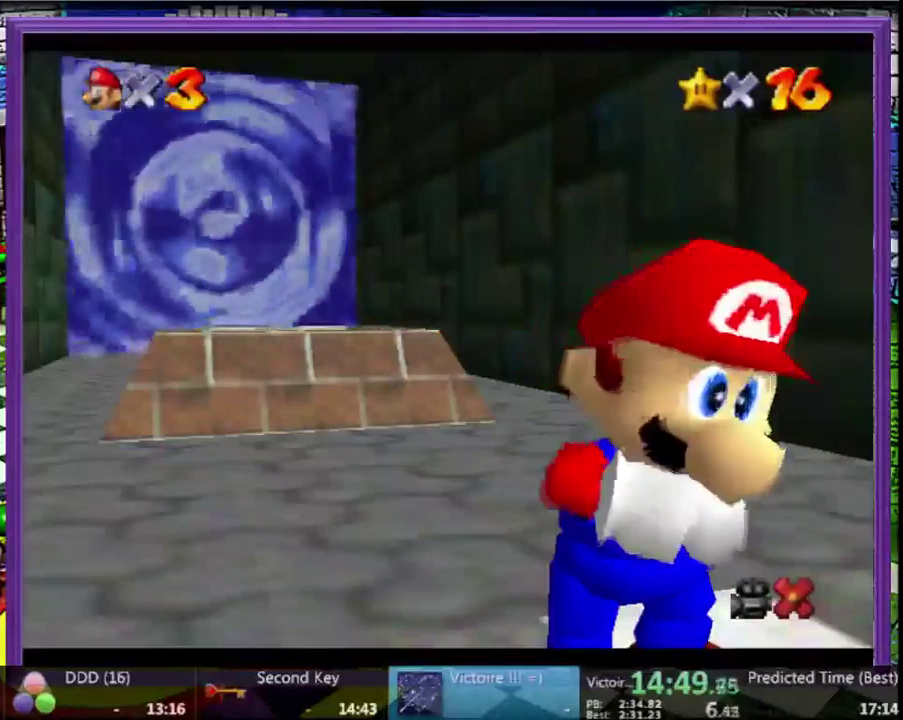
{"buttons": [], "left_stick": "up", "events": []}
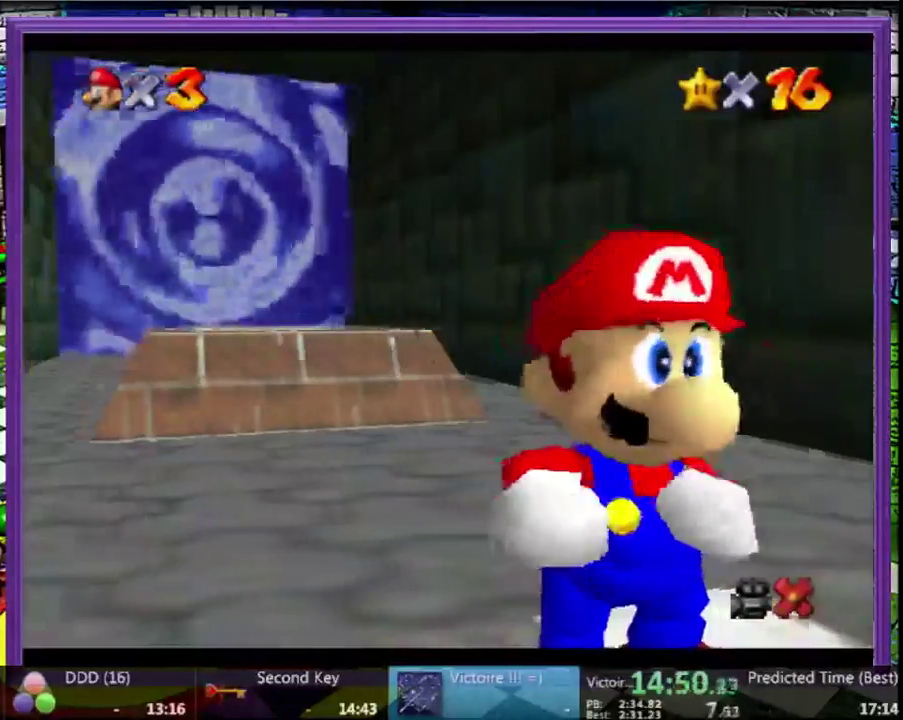
{"buttons": [], "left_stick": "up", "events": []}
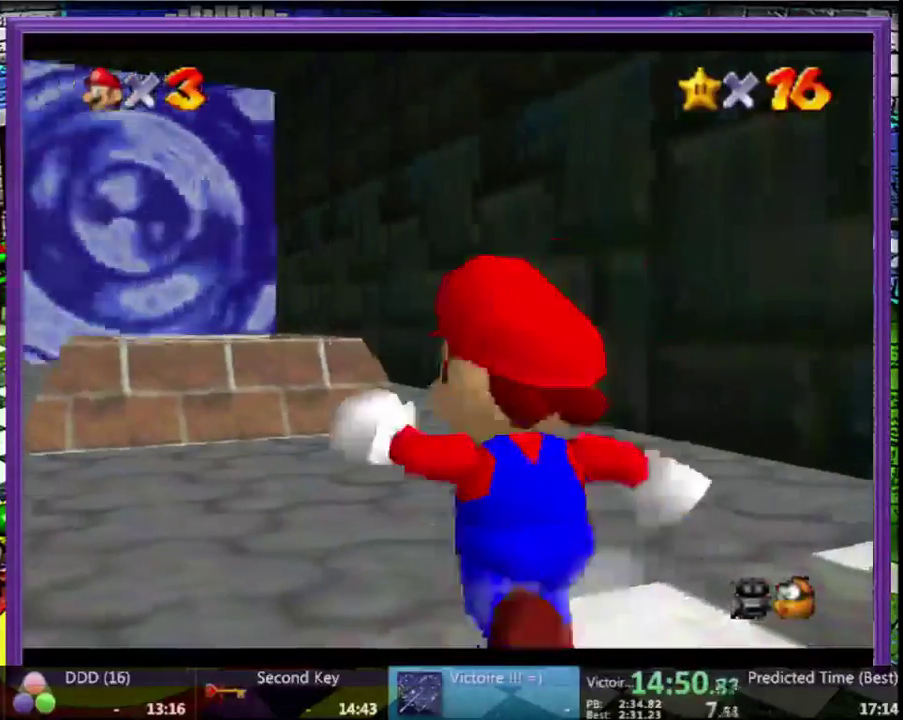
{"buttons": [], "left_stick": "up", "events": [[233, "A", "down"], [367, "A", "up"]]}
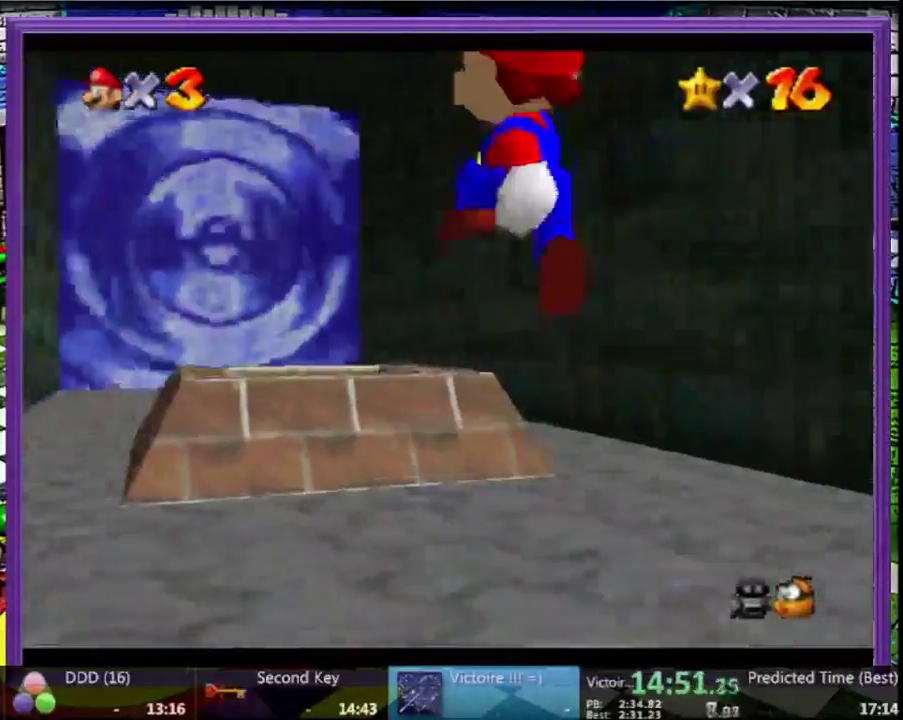
{"buttons": [], "left_stick": "down", "events": [[133, "B", "down"], [267, "B", "up"], [467, "left_stick", "down"]]}
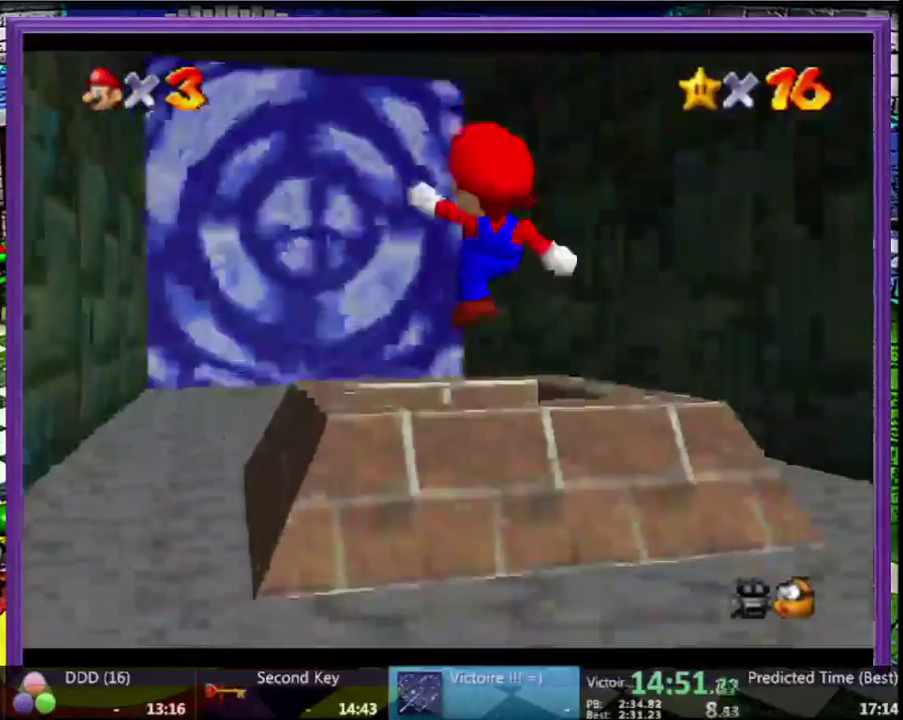
{"buttons": [], "left_stick": "center", "events": [[400, "left_stick", "down-right"], [467, "left_stick", "center"]]}
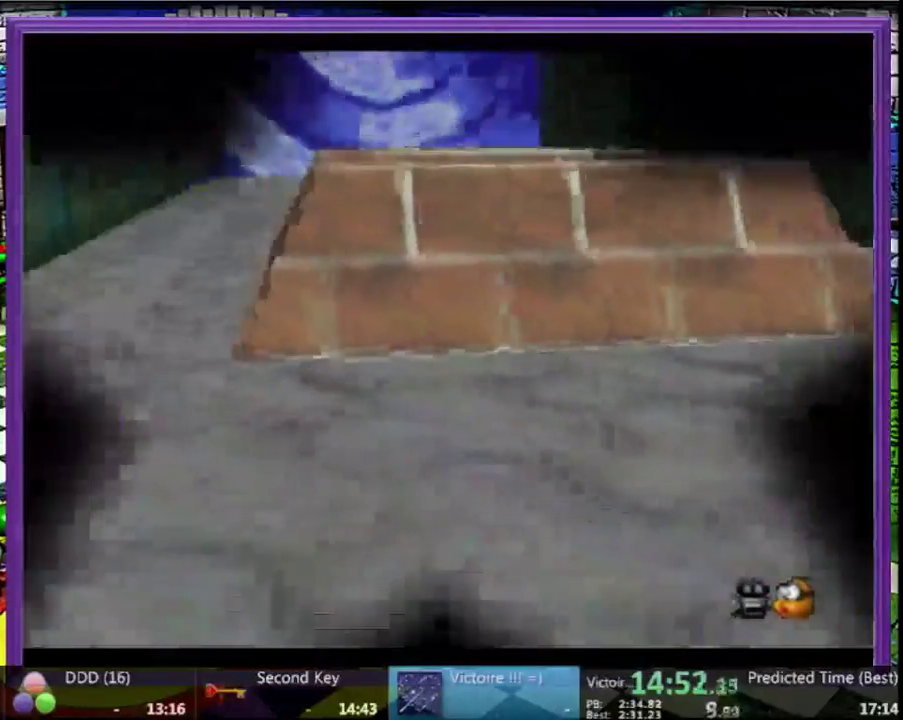
{"buttons": [], "left_stick": "center", "events": []}
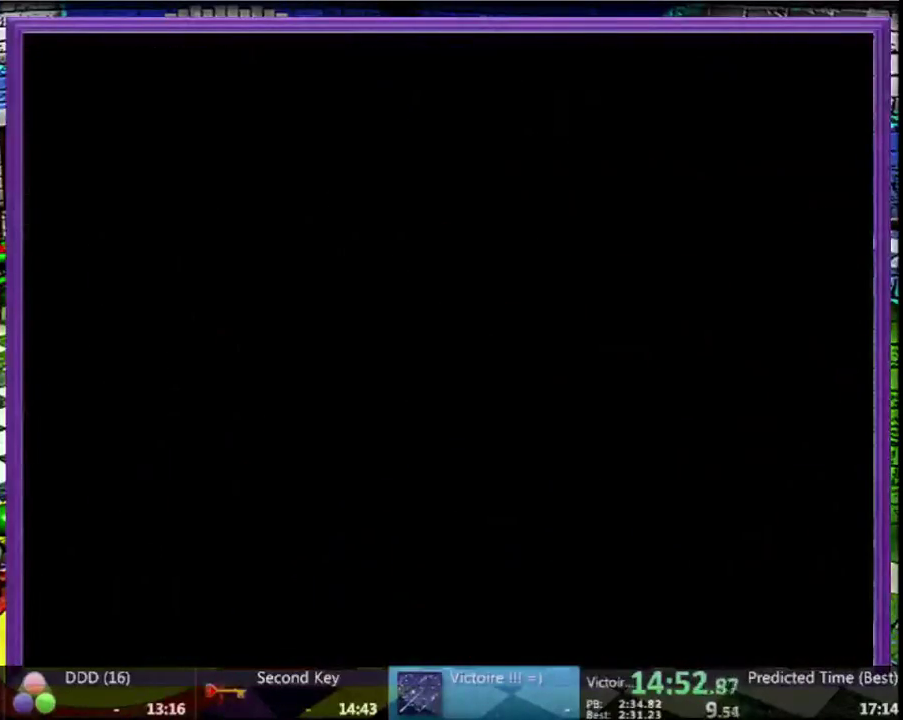
{"buttons": [], "left_stick": "center", "events": [[300, "START", "down"], [400, "START", "up"]]}
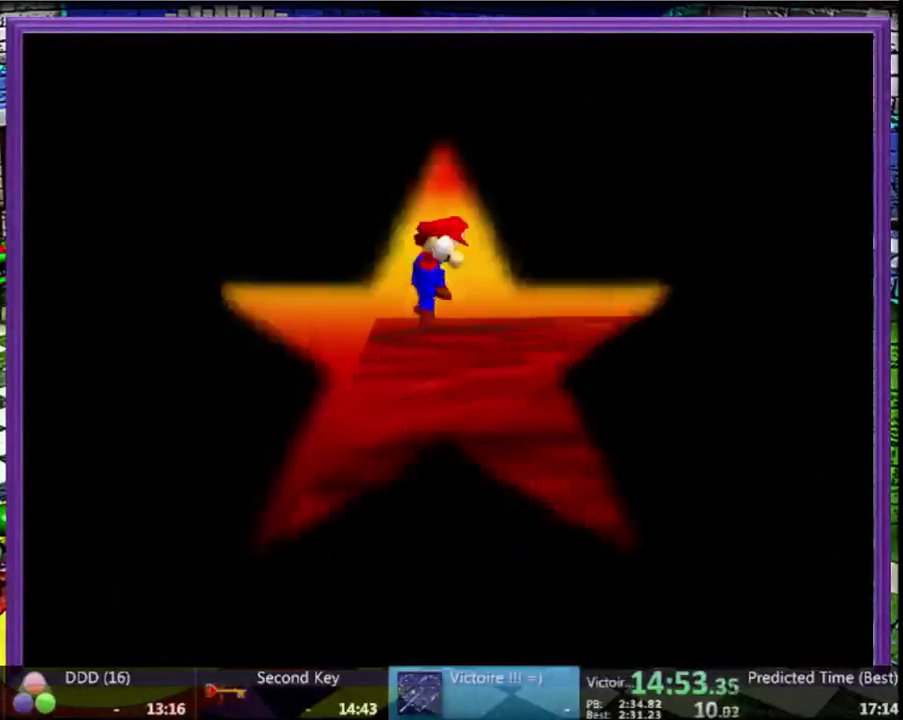
{"buttons": [], "left_stick": "center", "events": [[333, "START", "down"], [467, "START", "up"]]}
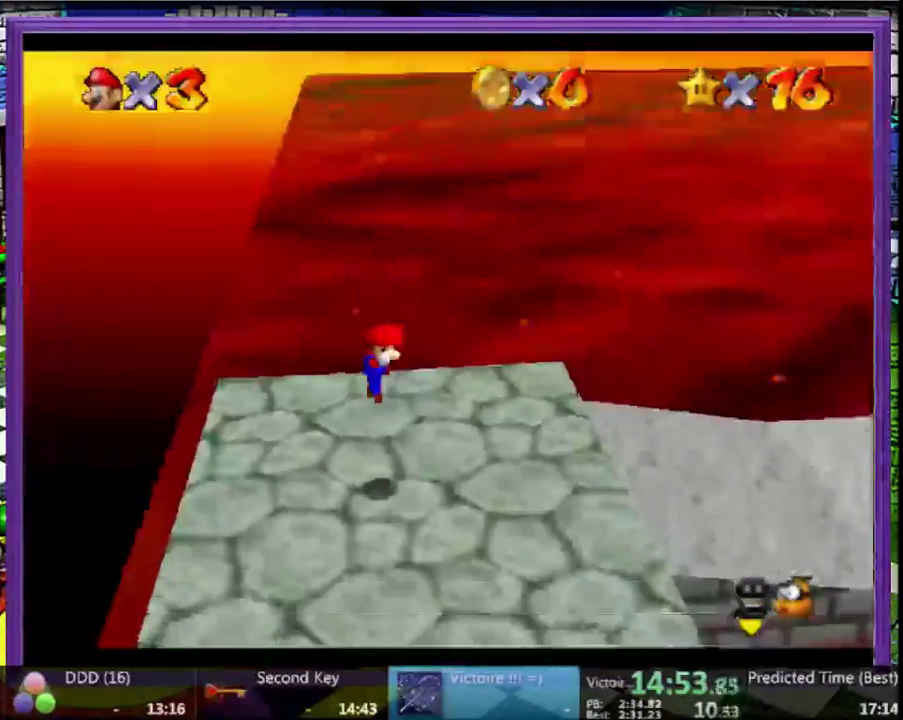
{"buttons": [], "left_stick": "center", "events": [[200, "START", "down"], [367, "START", "up"]]}
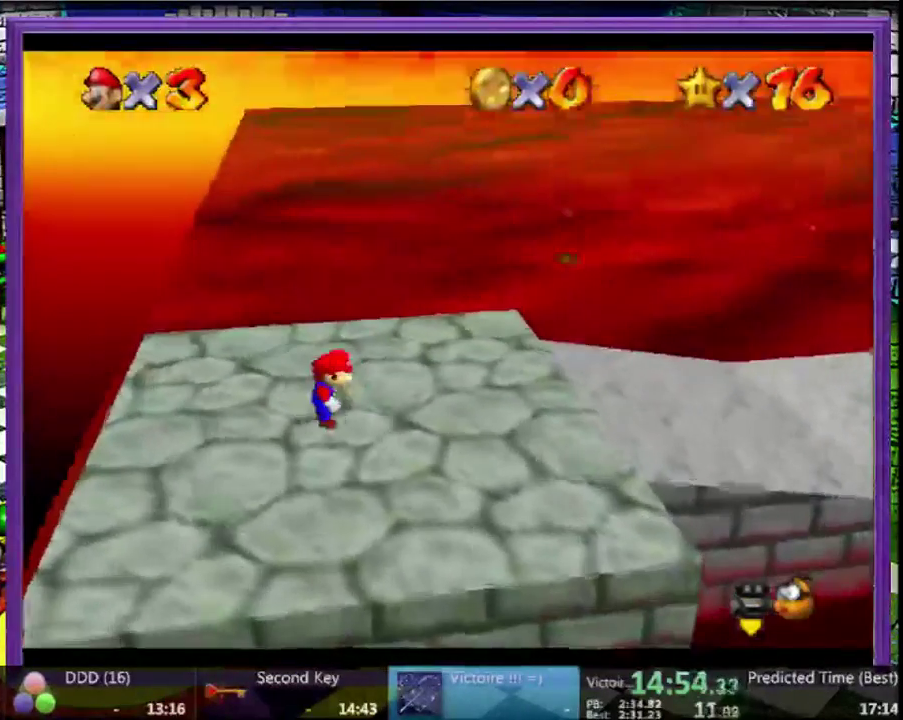
{"buttons": [], "left_stick": "down", "events": [[200, "START", "down"], [333, "START", "up"], [500, "left_stick", "down"]]}
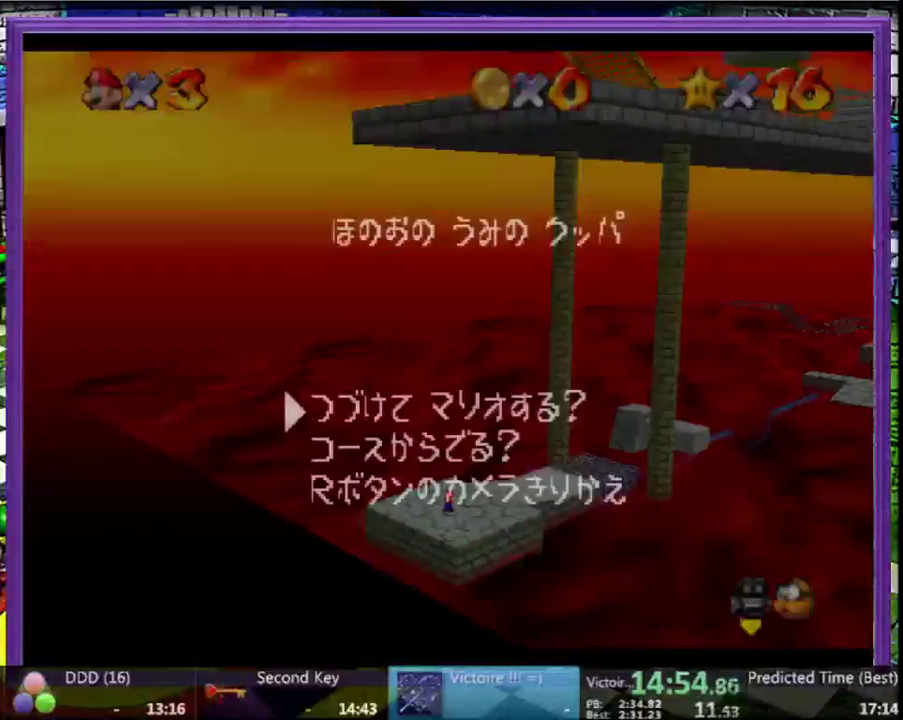
{"buttons": [], "left_stick": "center", "events": [[100, "A", "down"], [100, "left_stick", "center"], [167, "A", "up"]]}